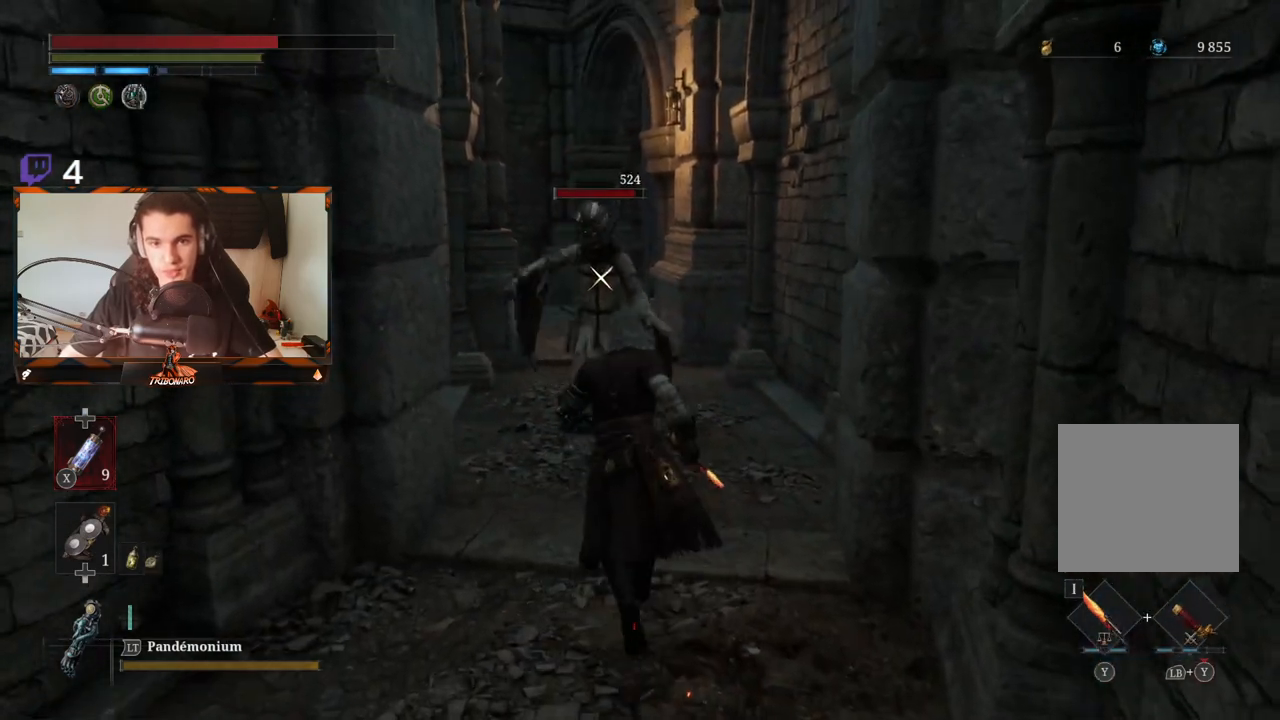
Gameplay with a controller (Xbox layout); each line is a JSON object with the inputs held at the frame after it. "events" lists button and stick changes between this image and that frame as [ms after this image, input, new state], when the widget could be followed in between.
{"buttons": [], "left_stick": "center", "right_stick": "center", "events": [[50, "R2", "down"], [333, "left_stick", "center"], [383, "R2", "up"]]}
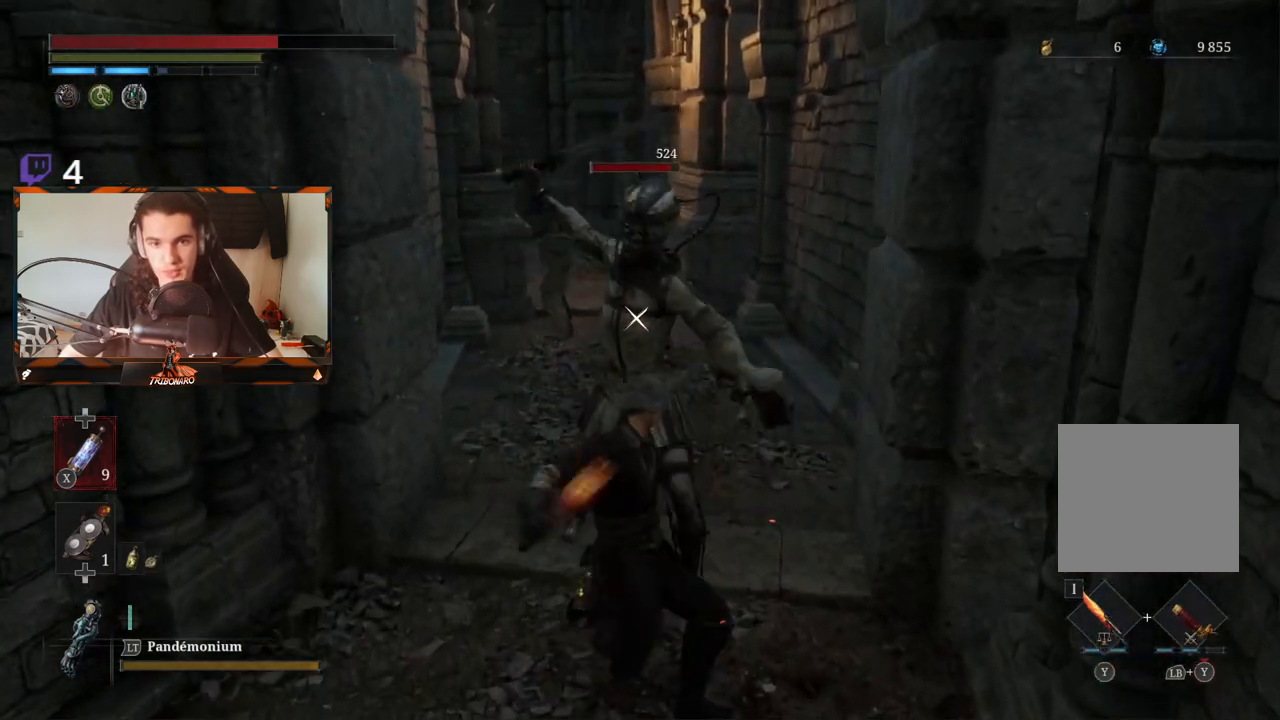
{"buttons": [], "left_stick": "center", "right_stick": "center", "events": [[183, "L2", "down"], [250, "L2", "up"]]}
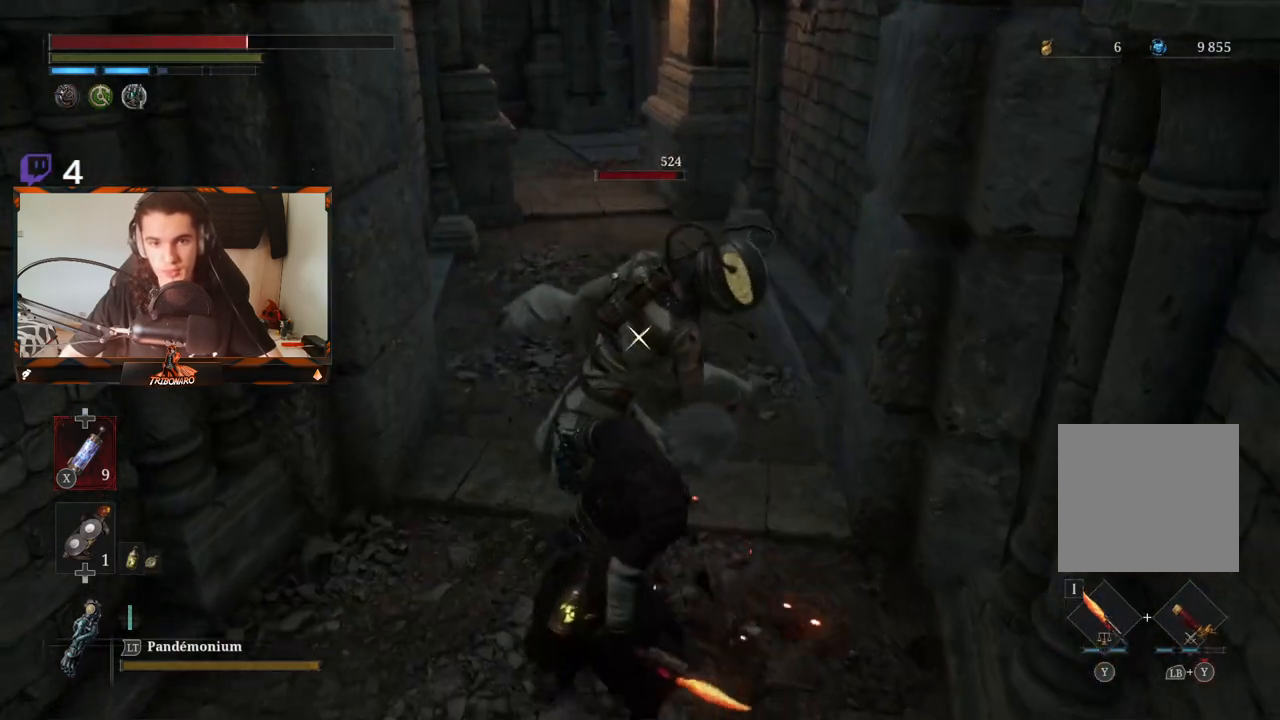
{"buttons": ["L1"], "left_stick": "center", "right_stick": "center", "events": [[467, "L1", "down"]]}
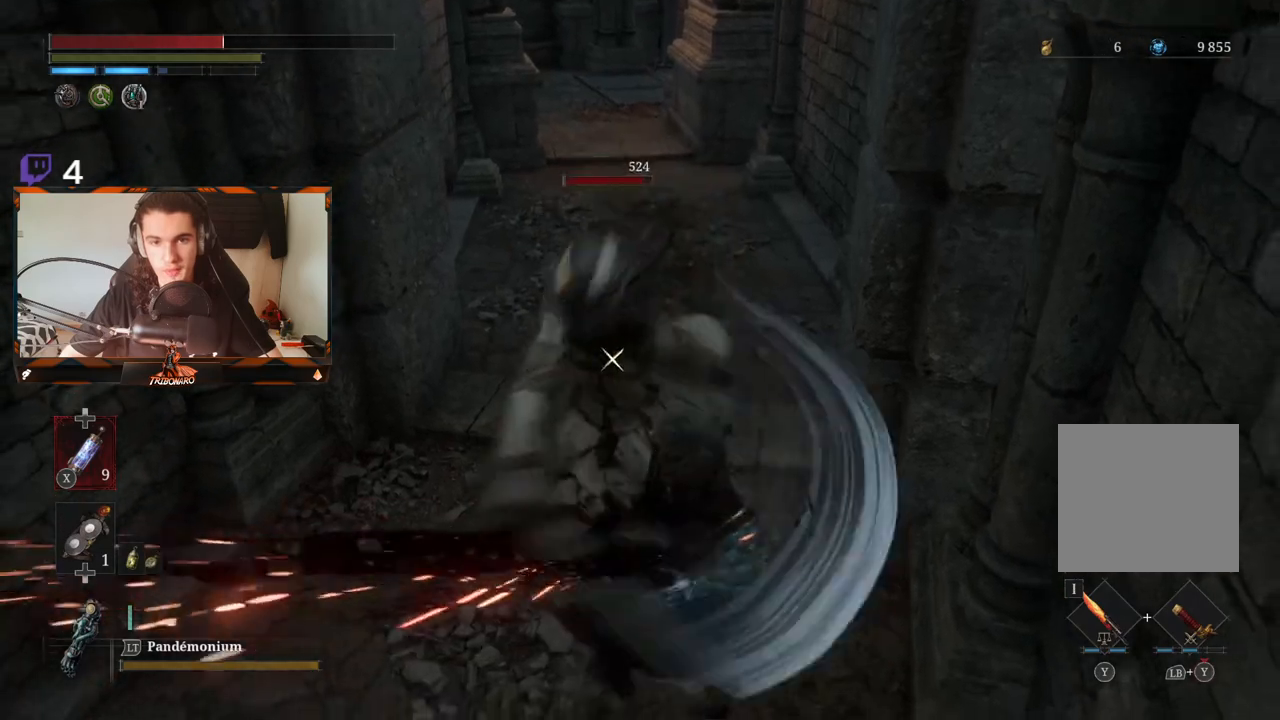
{"buttons": ["L1"], "left_stick": "center", "right_stick": "center", "events": [[100, "L1", "up"], [433, "L1", "down"]]}
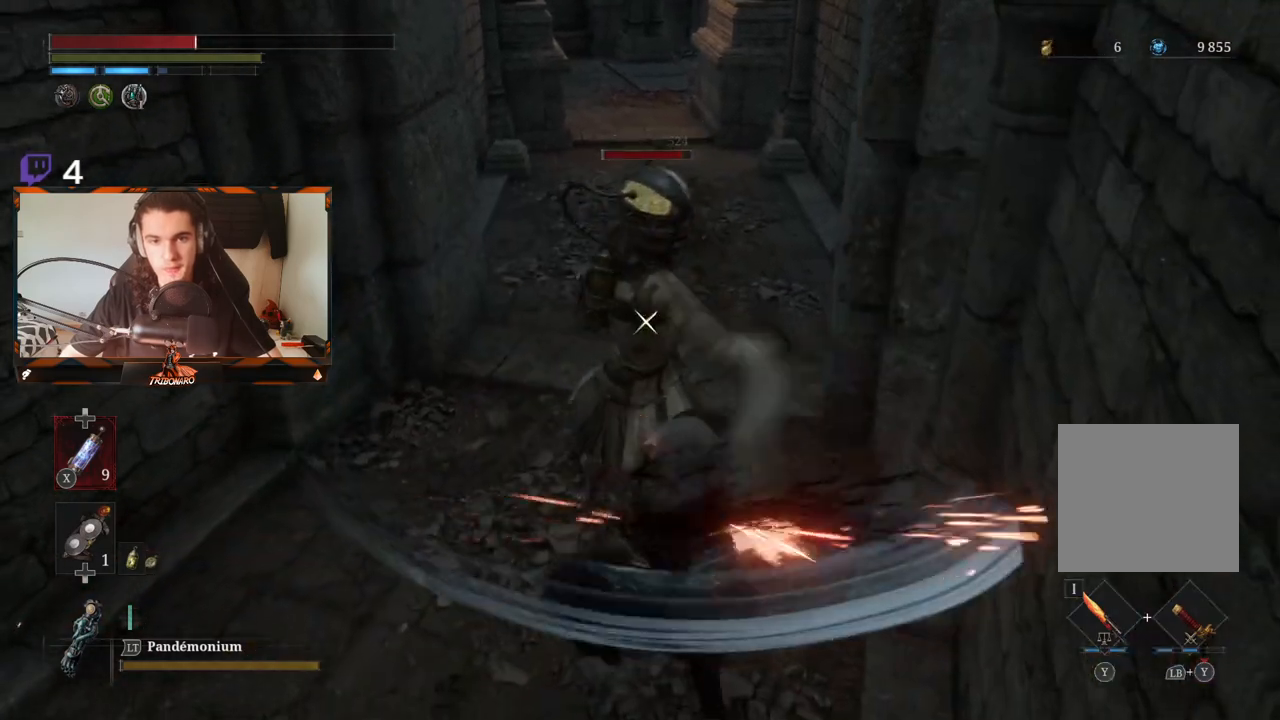
{"buttons": [], "left_stick": "center", "right_stick": "center", "events": [[50, "L1", "up"], [317, "L1", "down"], [417, "L1", "up"]]}
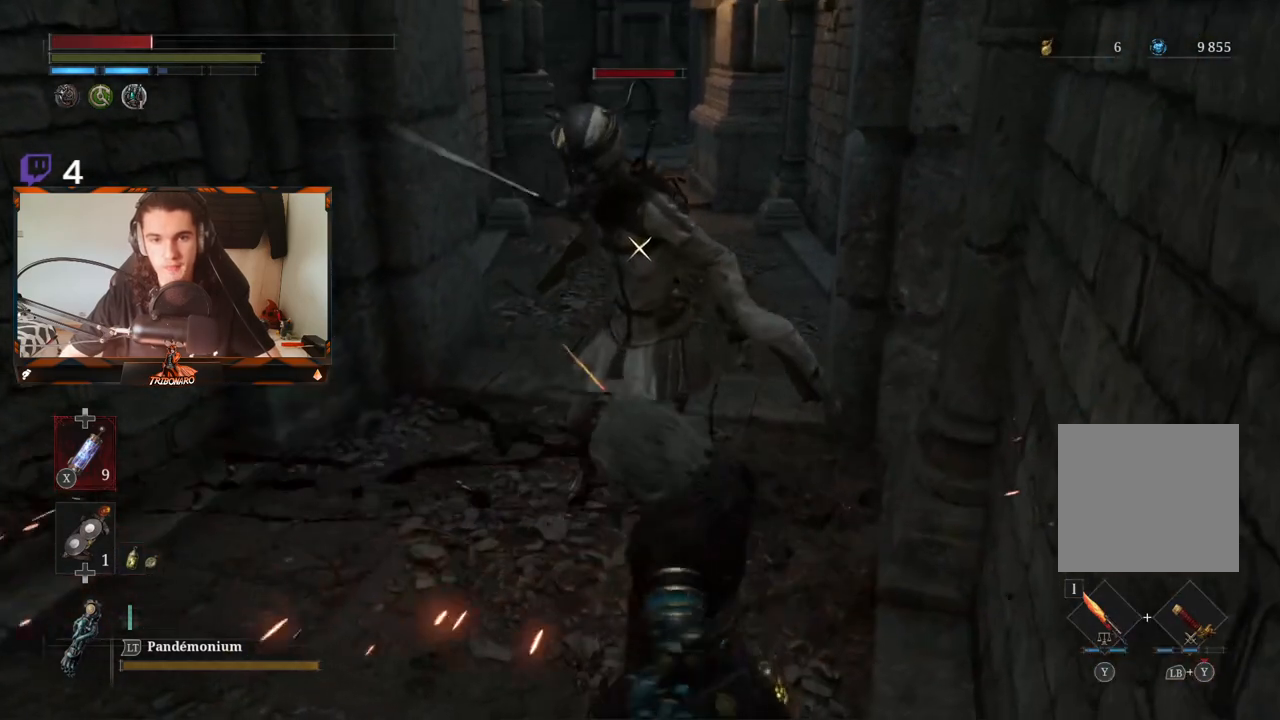
{"buttons": [], "left_stick": "center", "right_stick": "center", "events": [[100, "L1", "down"], [217, "L1", "up"], [300, "L1", "down"], [400, "L1", "up"]]}
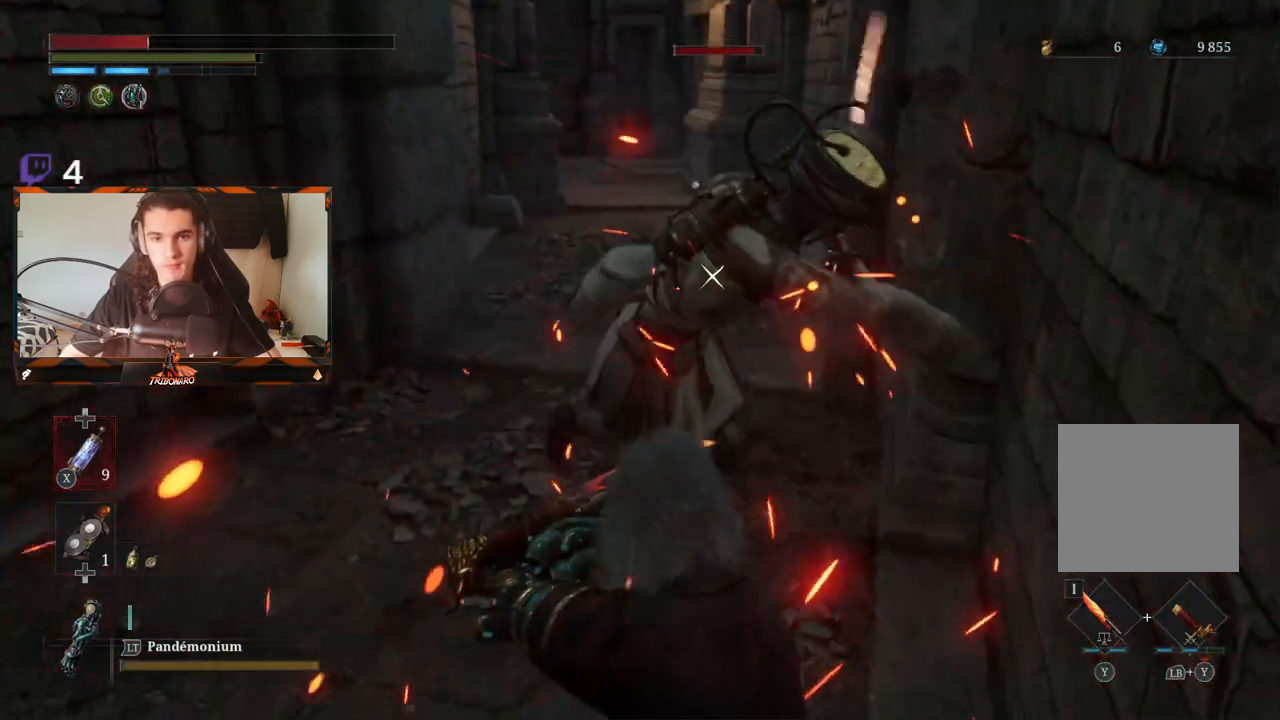
{"buttons": [], "left_stick": "center", "right_stick": "center", "events": [[183, "L1", "down"], [317, "L1", "up"]]}
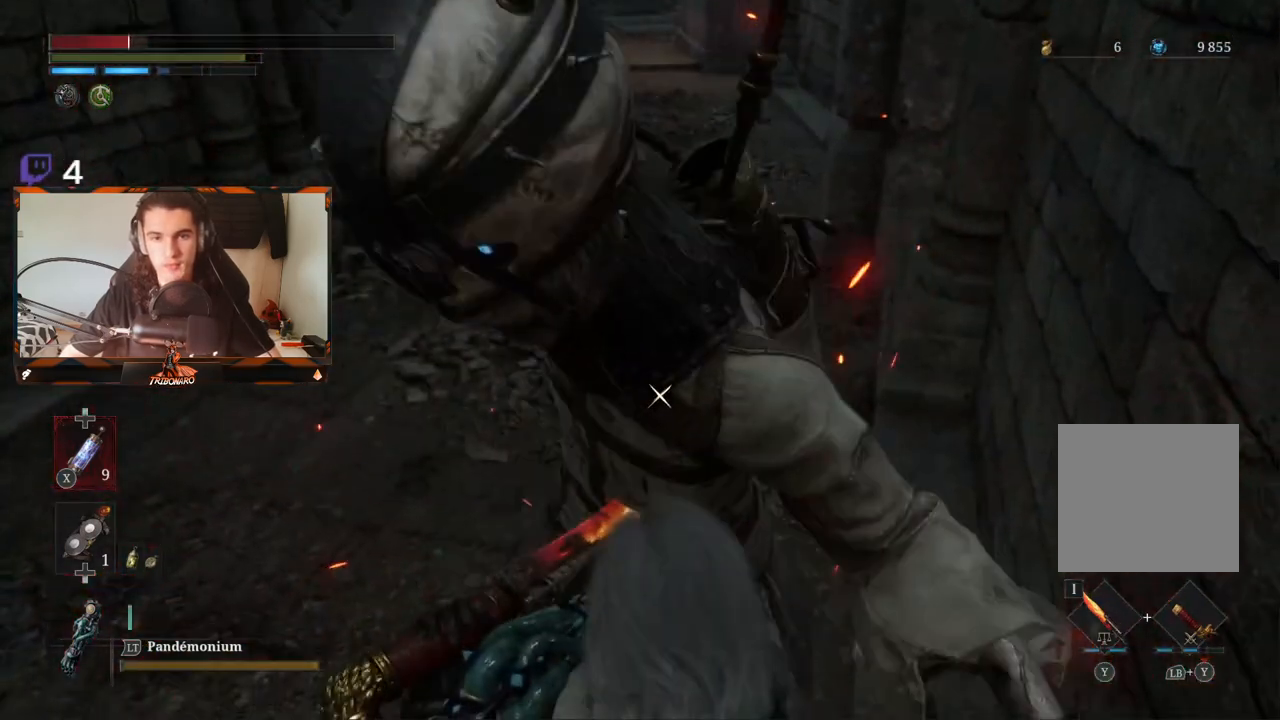
{"buttons": [], "left_stick": "center", "right_stick": "center", "events": []}
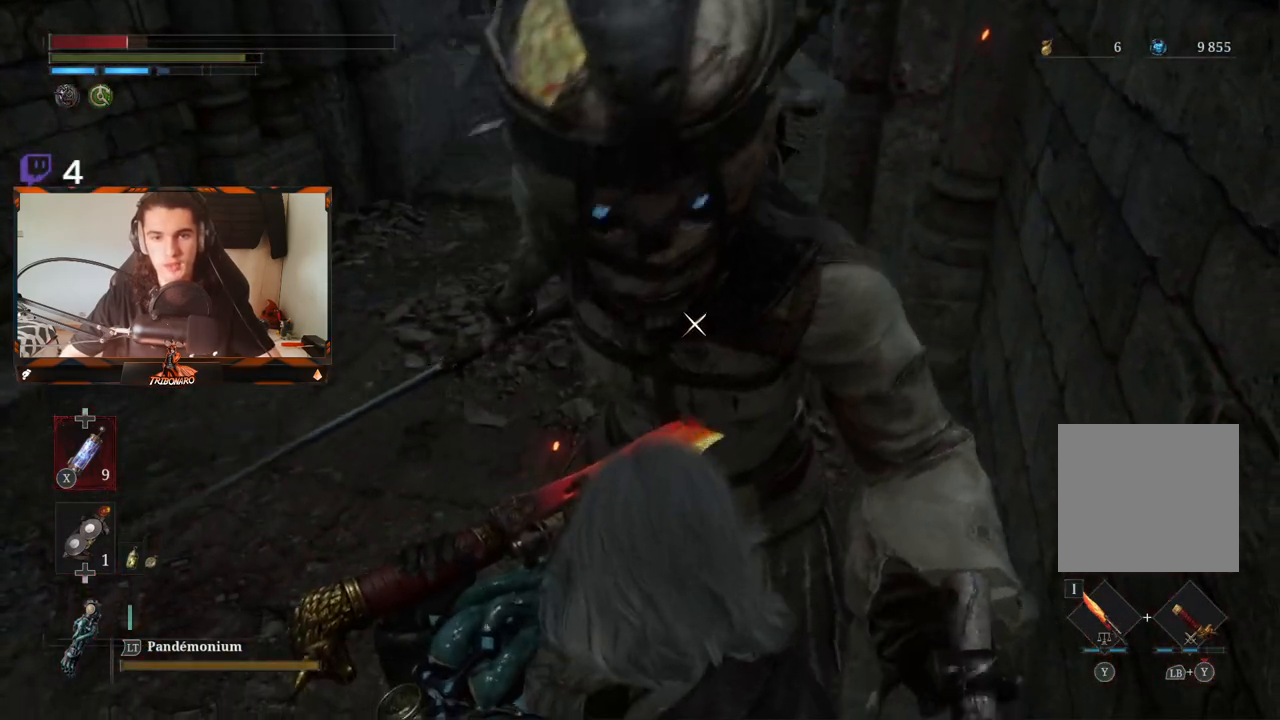
{"buttons": ["X"], "left_stick": "down-left", "right_stick": "center", "events": [[50, "left_stick", "left"], [467, "X", "down"], [467, "left_stick", "down-left"]]}
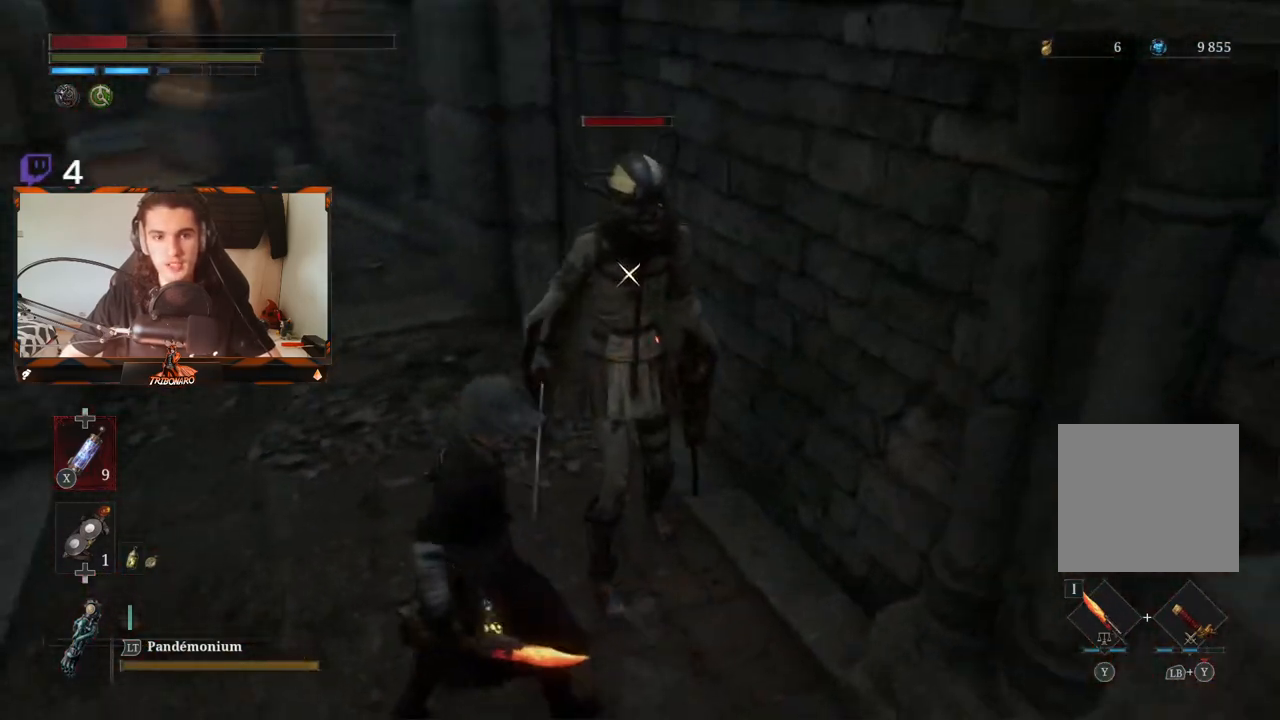
{"buttons": [], "left_stick": "center", "right_stick": "center", "events": [[50, "X", "up"], [333, "left_stick", "center"]]}
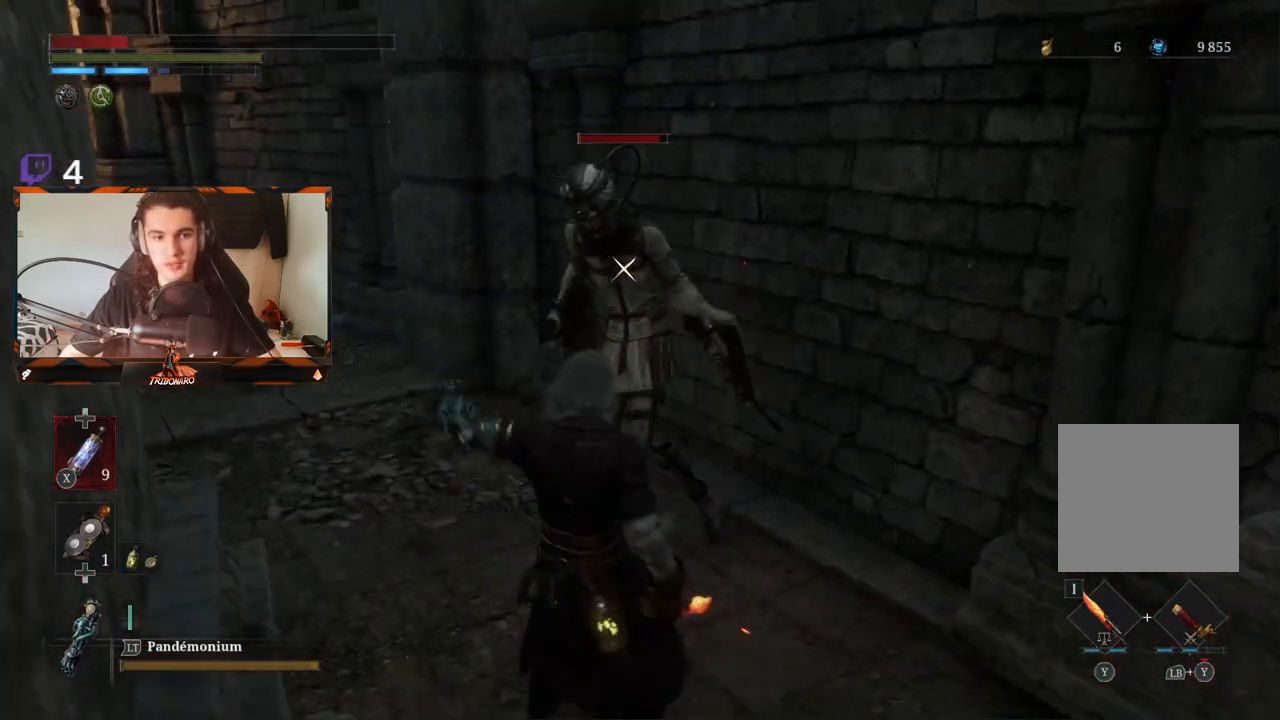
{"buttons": ["R1"], "left_stick": "up", "right_stick": "center", "events": [[33, "left_stick", "up-right"], [317, "left_stick", "up"], [450, "R1", "down"]]}
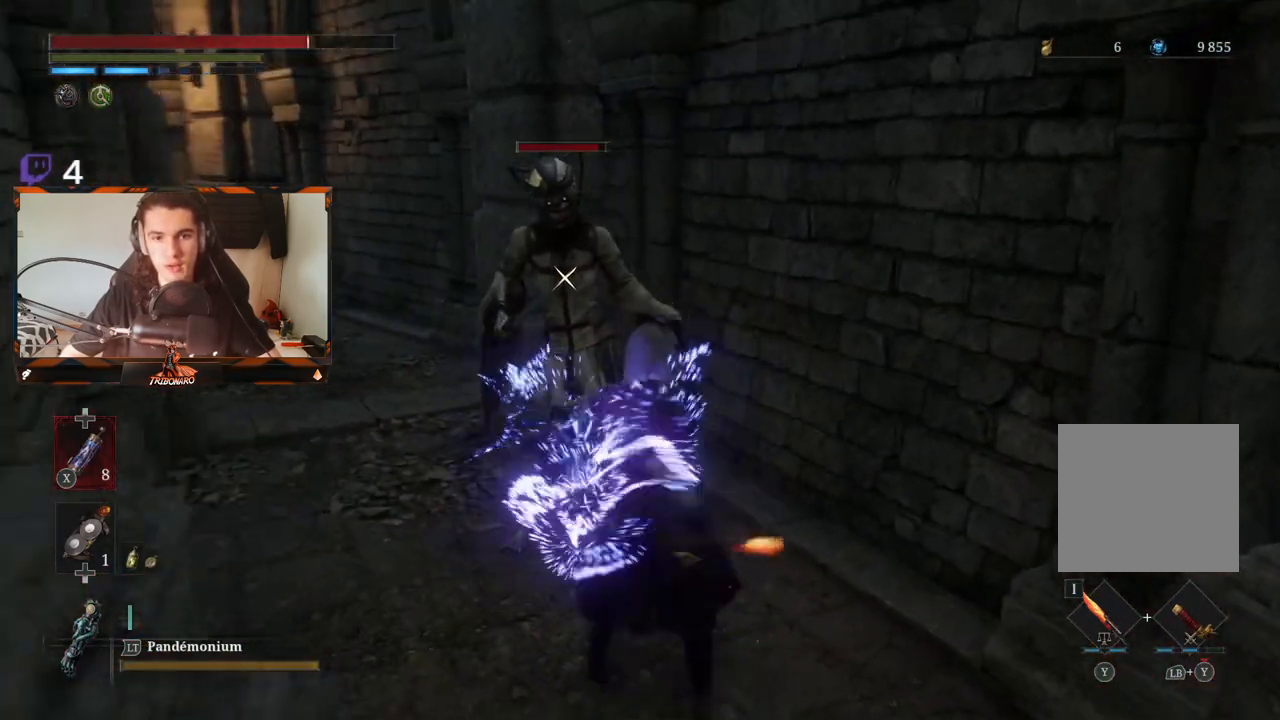
{"buttons": [], "left_stick": "center", "right_stick": "center", "events": [[33, "R1", "up"], [100, "R1", "down"], [200, "R1", "up"], [467, "left_stick", "center"]]}
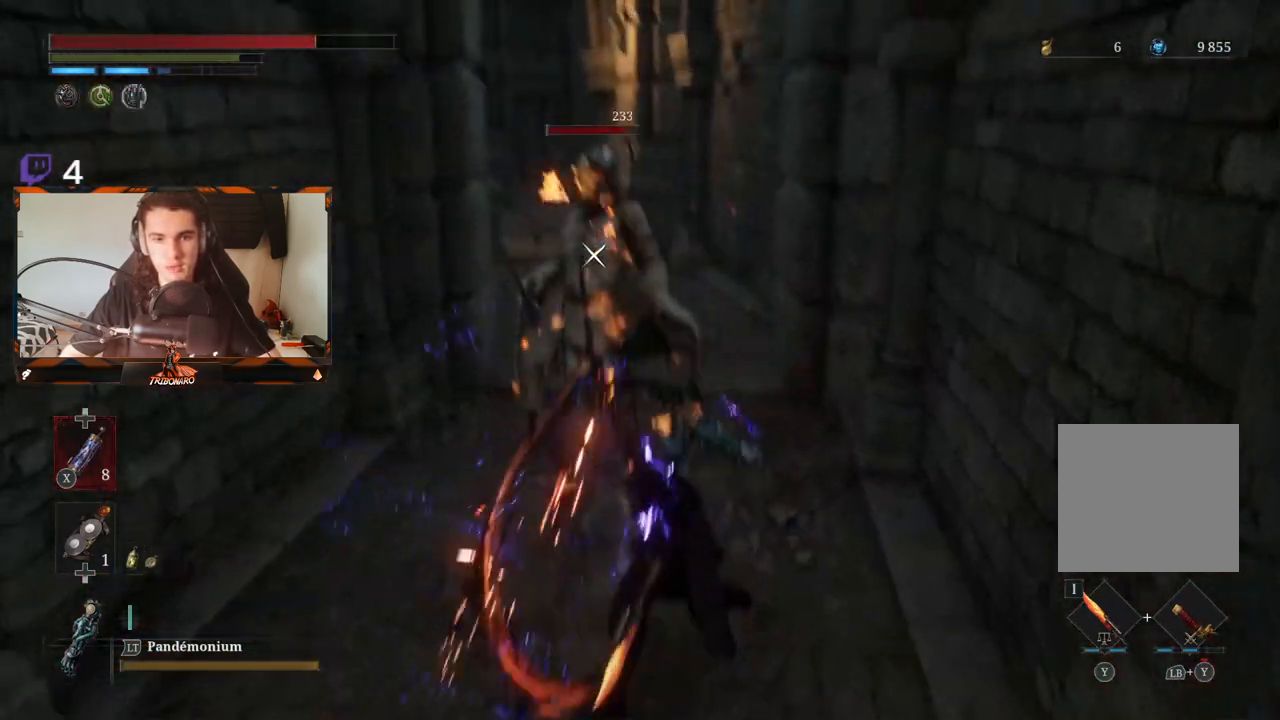
{"buttons": [], "left_stick": "center", "right_stick": "center", "events": [[67, "R1", "down"], [183, "R1", "up"]]}
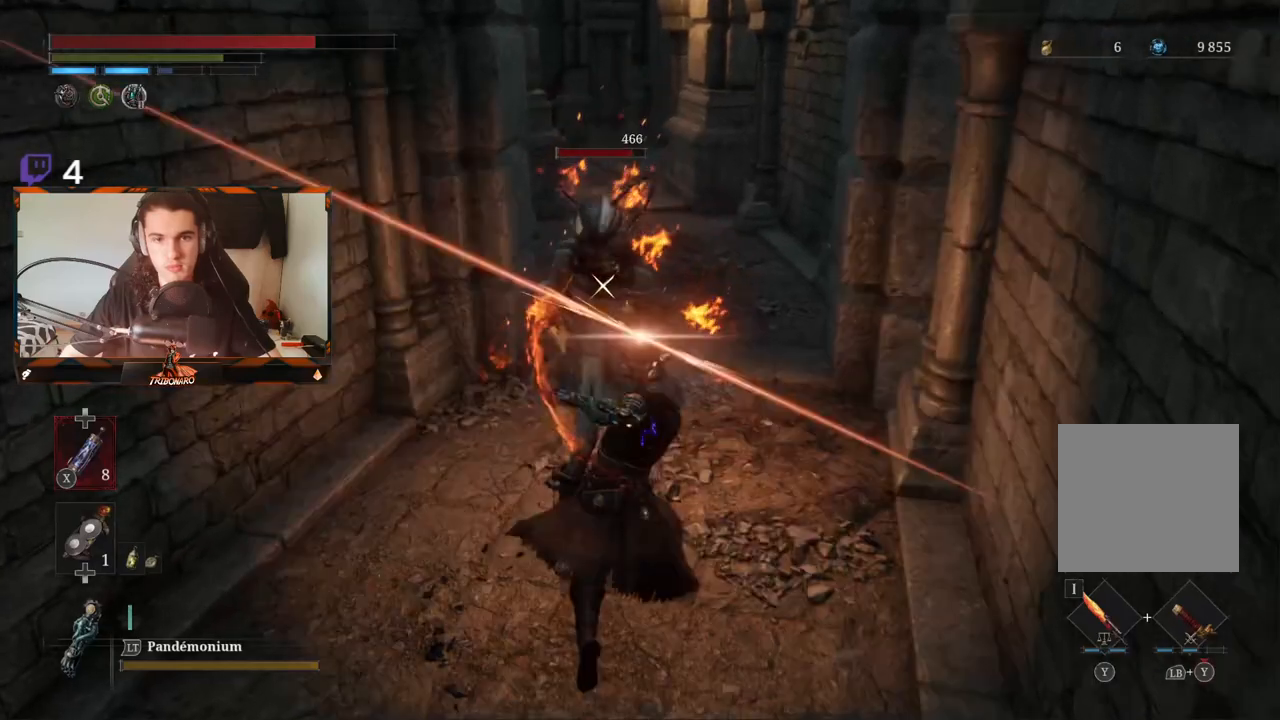
{"buttons": ["R1"], "left_stick": "center", "right_stick": "center", "events": [[200, "R1", "down"], [333, "R1", "up"], [400, "R1", "down"]]}
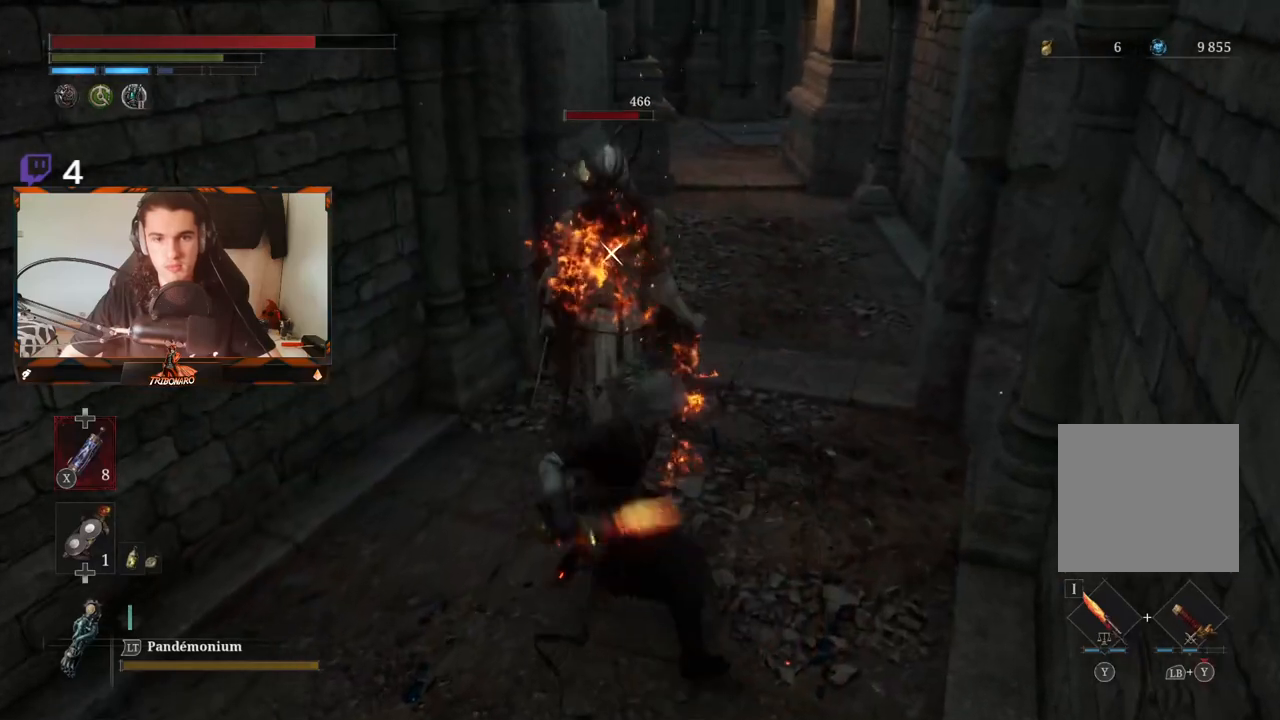
{"buttons": ["R1"], "left_stick": "center", "right_stick": "center", "events": [[17, "R1", "up"], [300, "R1", "down"], [400, "R1", "up"], [483, "R1", "down"]]}
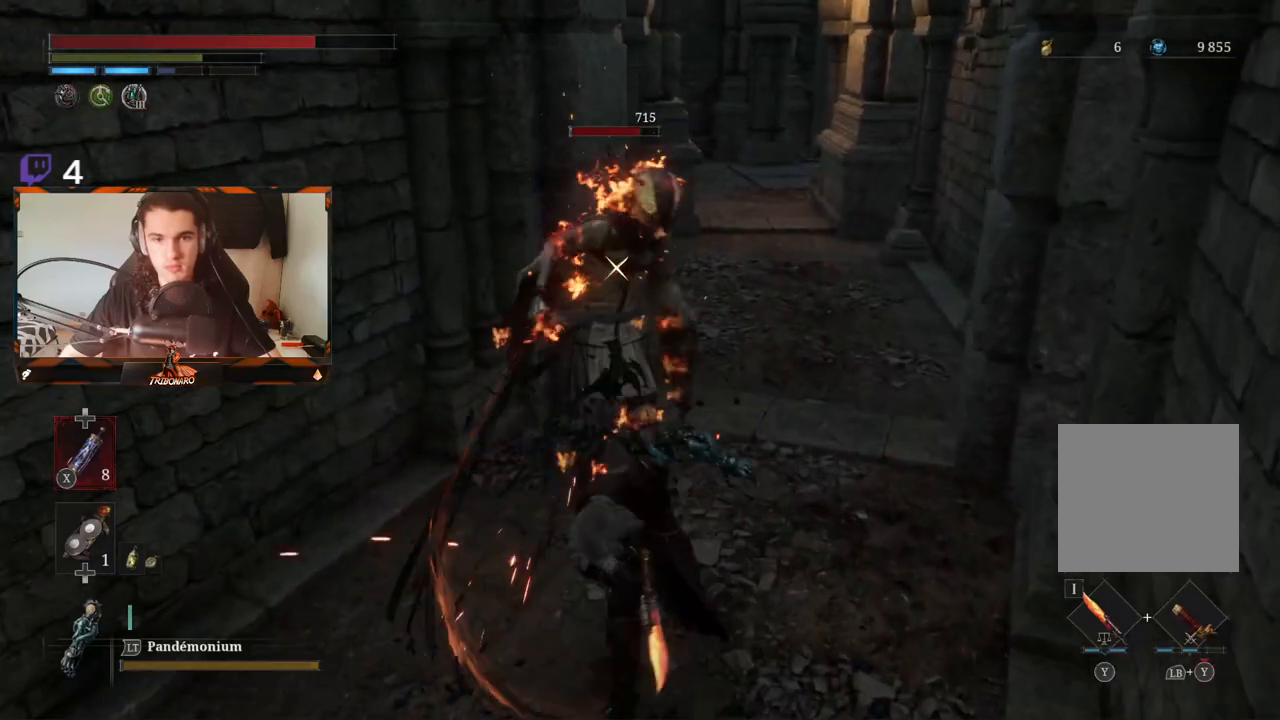
{"buttons": [], "left_stick": "center", "right_stick": "center", "events": [[100, "R1", "up"], [150, "R1", "down"], [267, "R1", "up"]]}
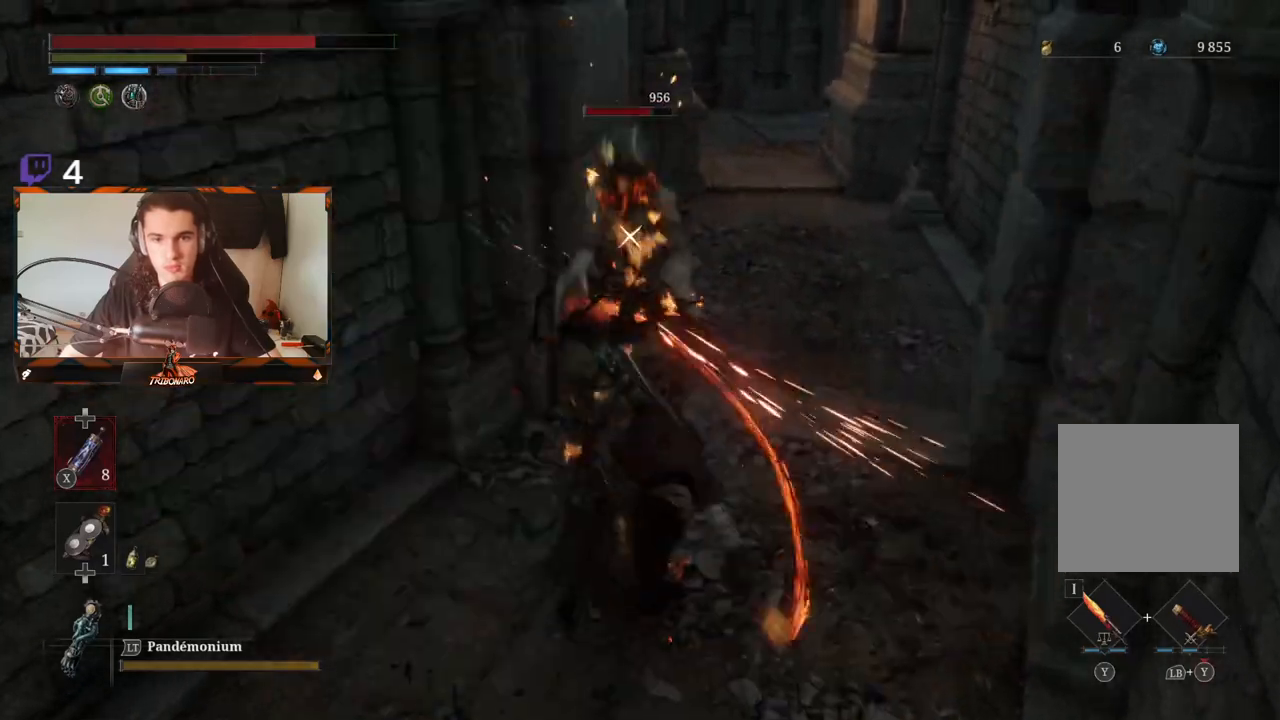
{"buttons": ["R1"], "left_stick": "up-right", "right_stick": "center", "events": [[350, "R1", "down"], [483, "left_stick", "up-right"]]}
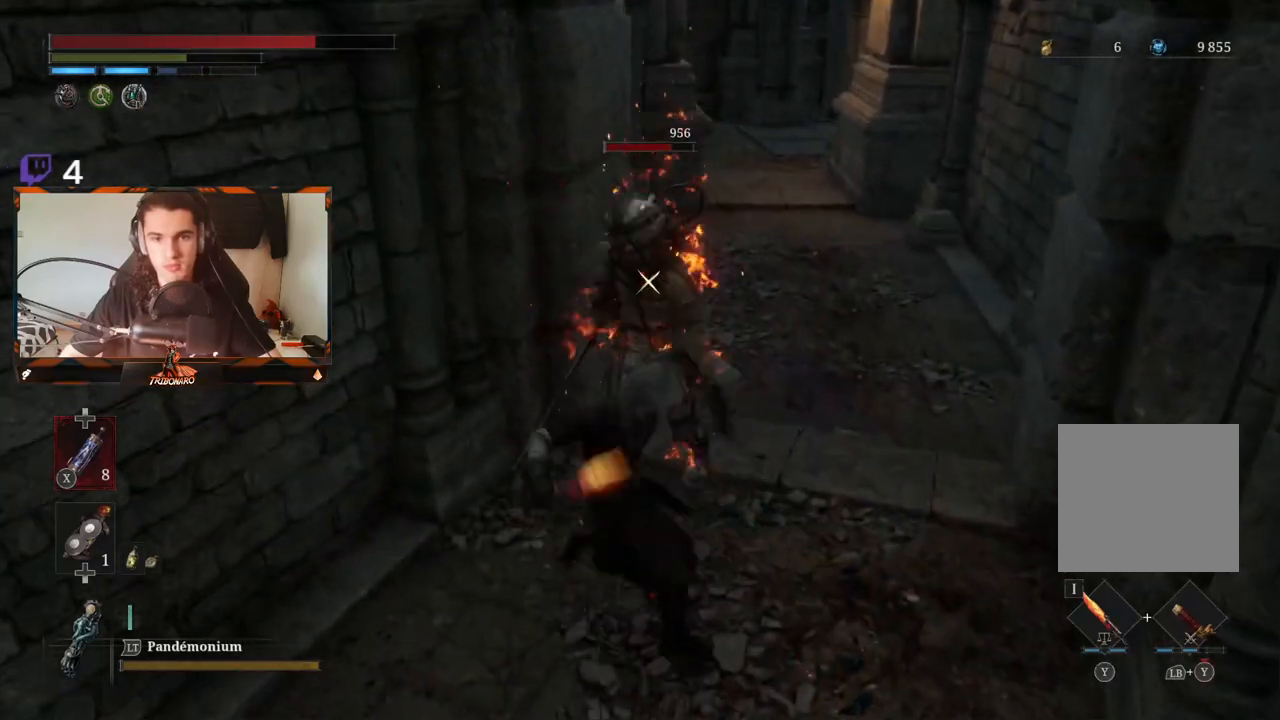
{"buttons": [], "left_stick": "right", "right_stick": "center", "events": [[17, "R1", "up"], [283, "left_stick", "right"]]}
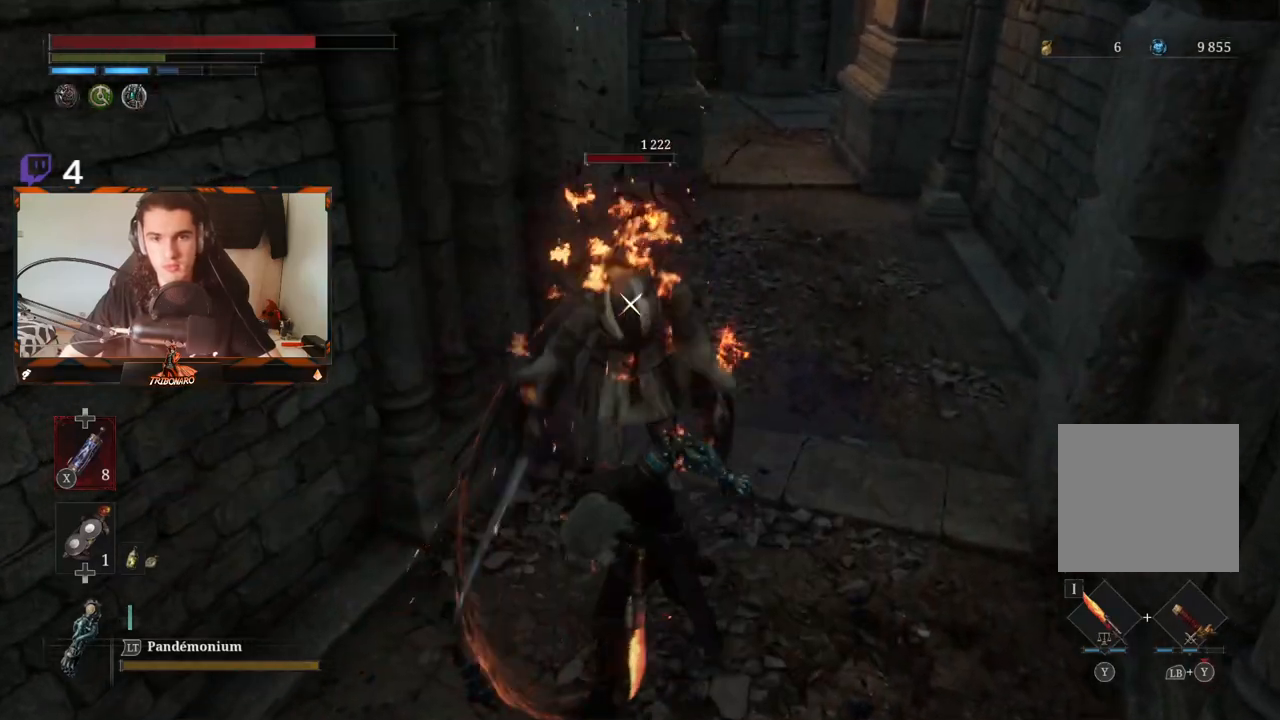
{"buttons": ["R2"], "left_stick": "up-right", "right_stick": "center", "events": [[17, "R2", "down"], [433, "left_stick", "up-right"]]}
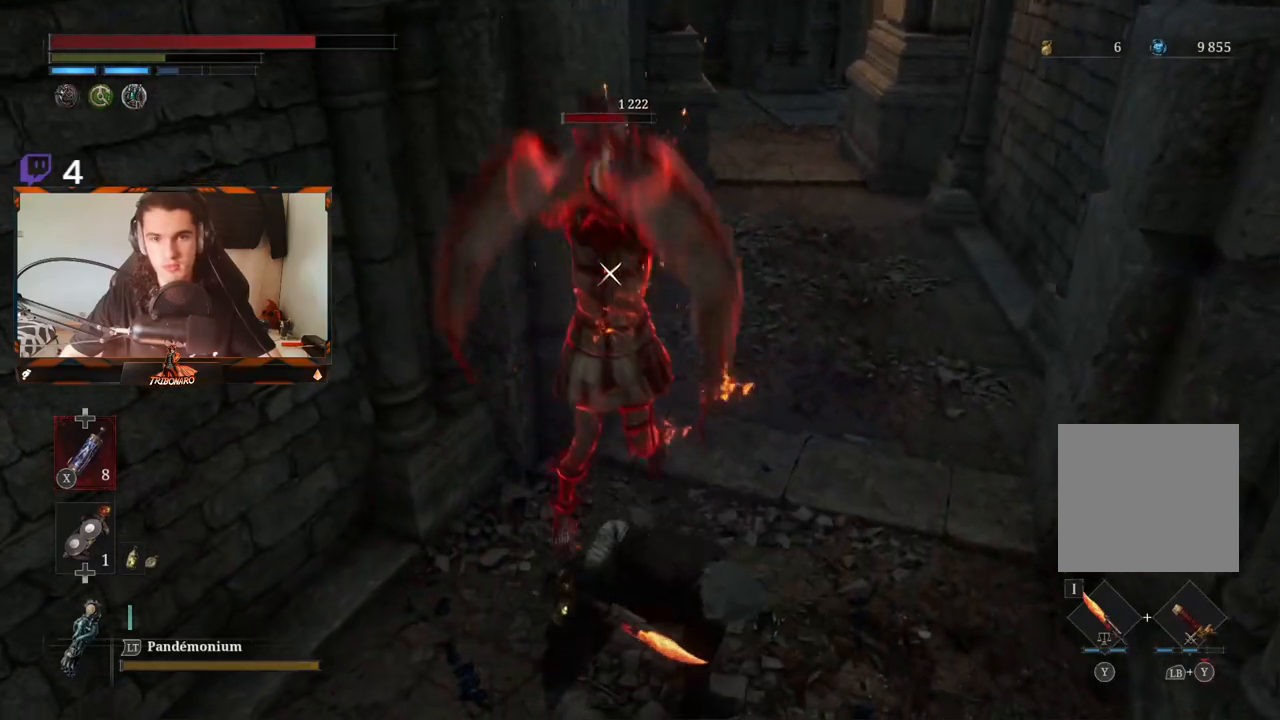
{"buttons": [], "left_stick": "up-right", "right_stick": "center", "events": [[483, "R2", "up"]]}
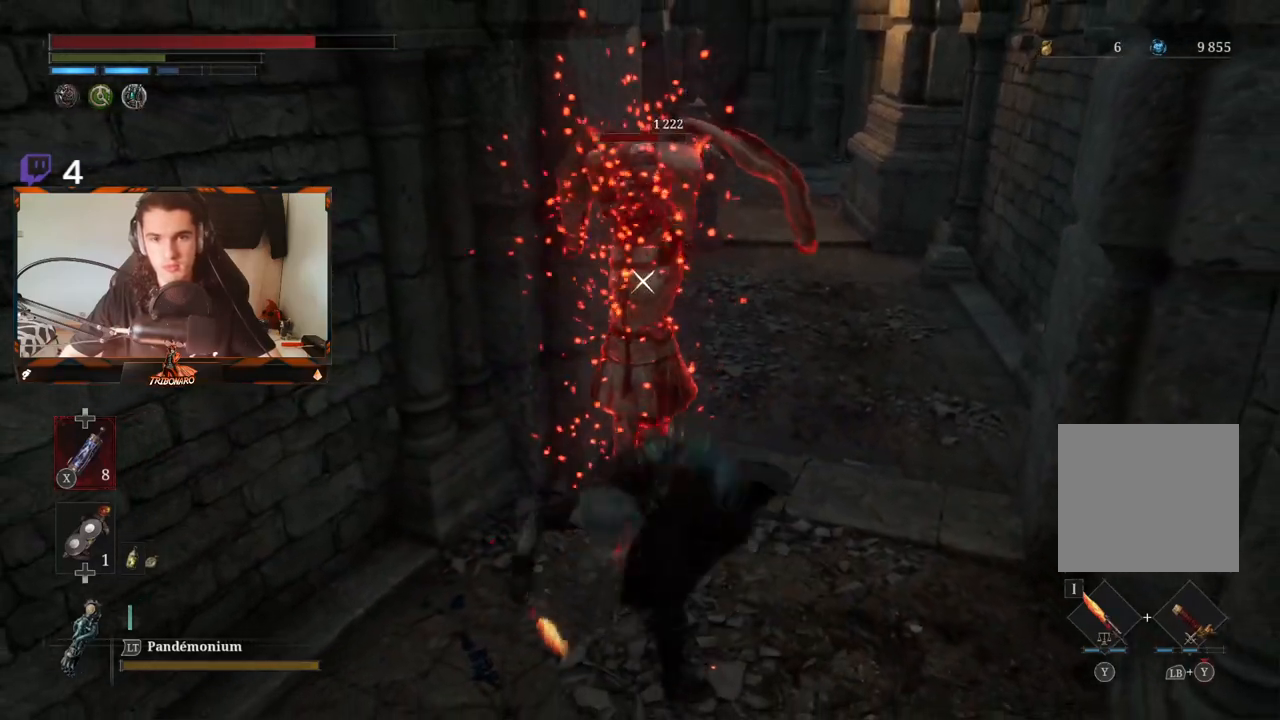
{"buttons": [], "left_stick": "center", "right_stick": "center", "events": [[33, "left_stick", "center"]]}
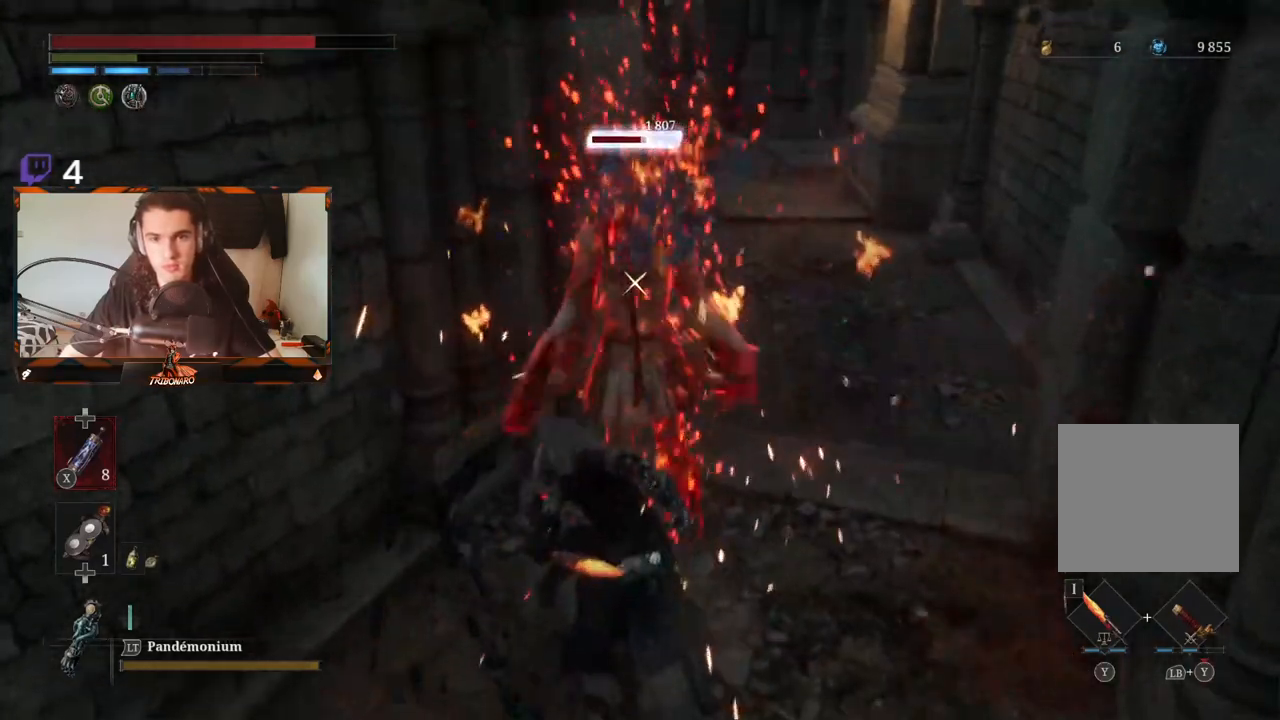
{"buttons": [], "left_stick": "center", "right_stick": "center", "events": []}
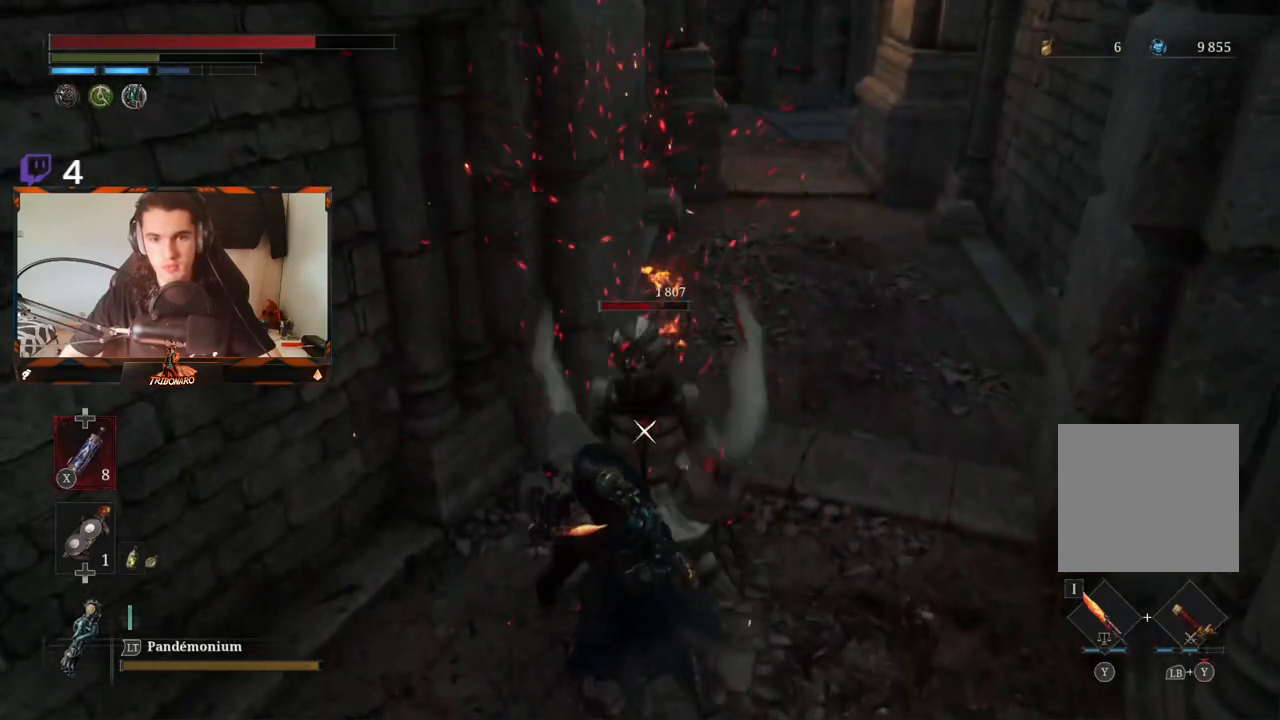
{"buttons": ["R1"], "left_stick": "center", "right_stick": "center", "events": [[83, "R1", "down"], [200, "R1", "up"], [283, "R1", "down"], [367, "R1", "up"], [433, "R1", "down"]]}
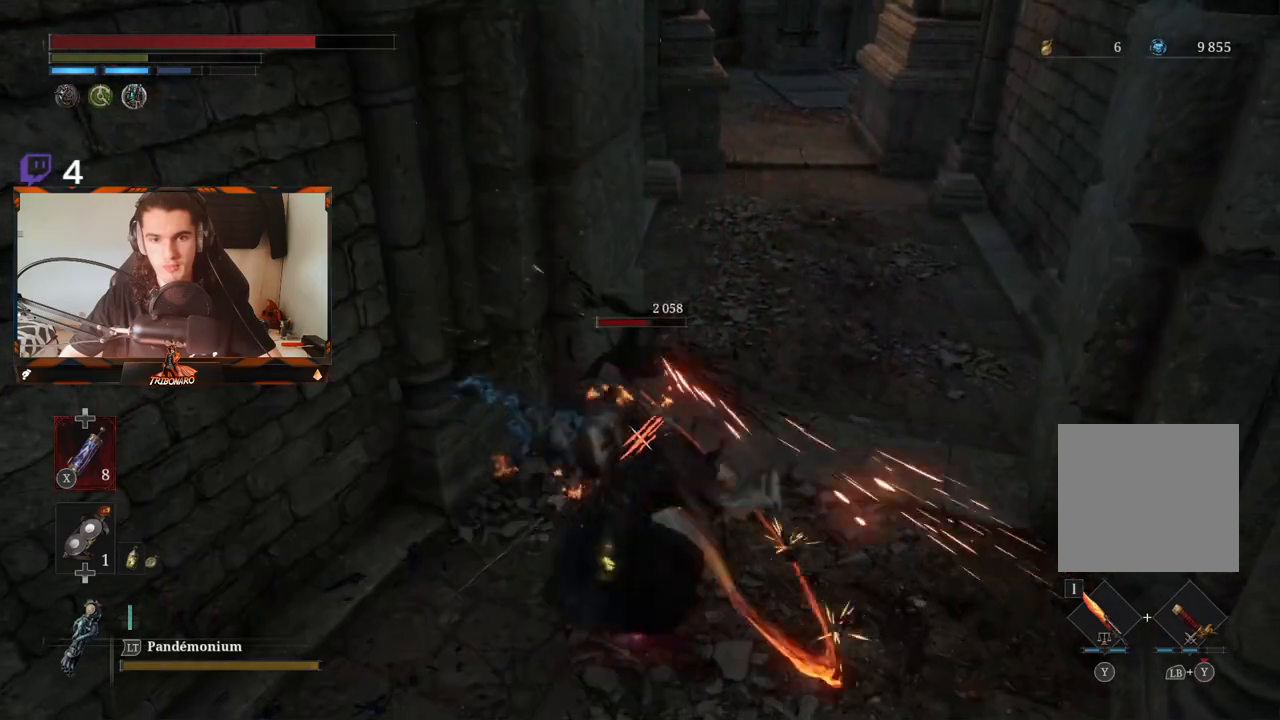
{"buttons": ["R1"], "left_stick": "center", "right_stick": "center", "events": [[33, "R1", "up"], [117, "R1", "down"], [200, "R1", "up"], [267, "R1", "down"], [367, "R1", "up"], [400, "R1", "down"]]}
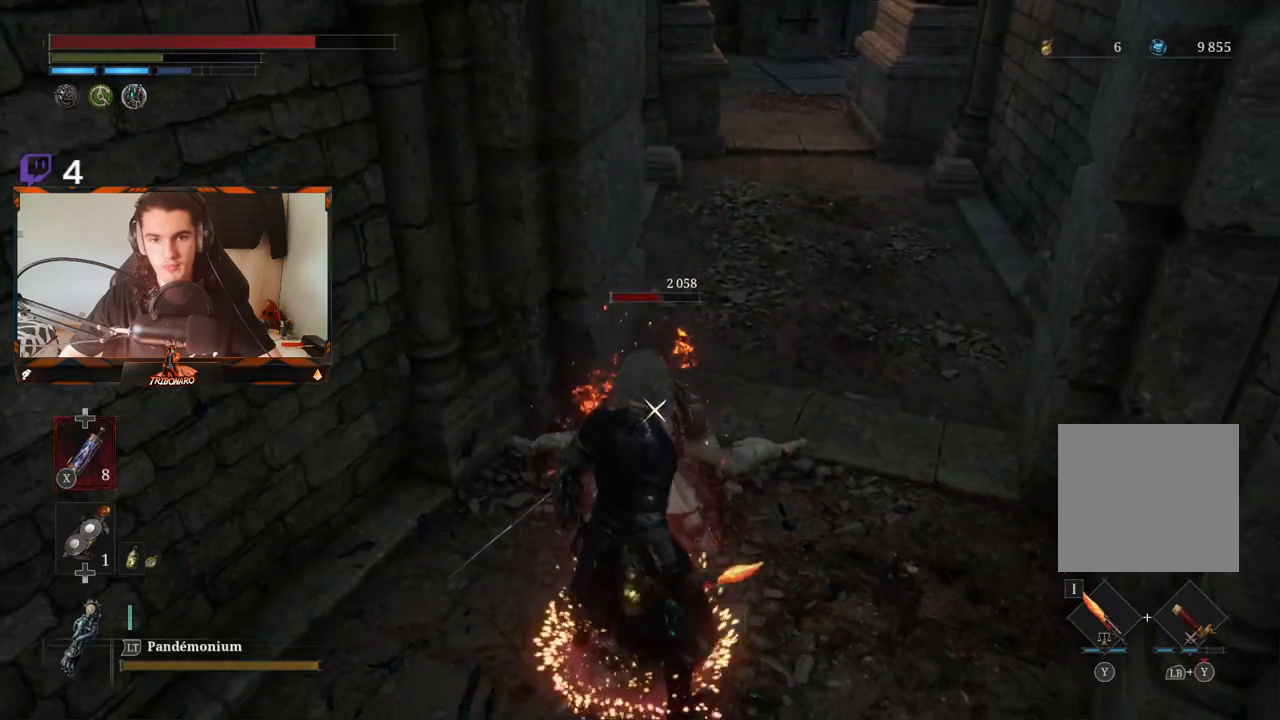
{"buttons": [], "left_stick": "center", "right_stick": "center", "events": [[17, "R1", "up"]]}
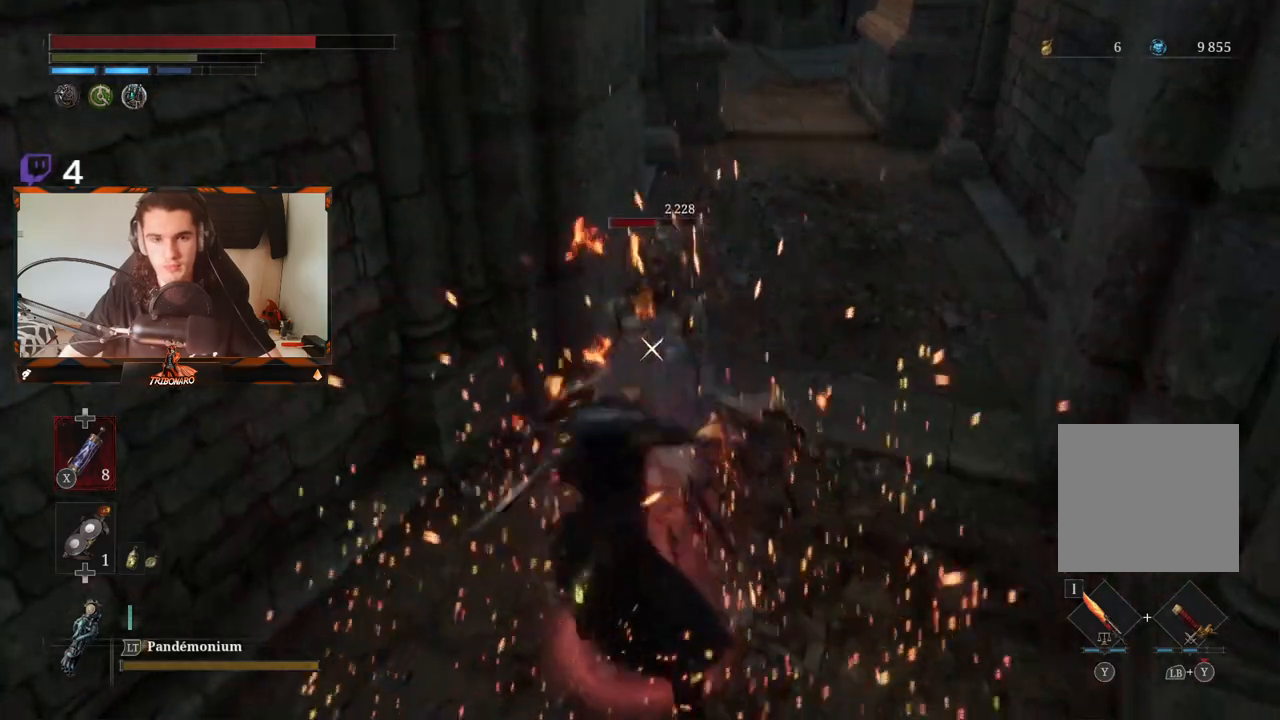
{"buttons": [], "left_stick": "center", "right_stick": "center", "events": []}
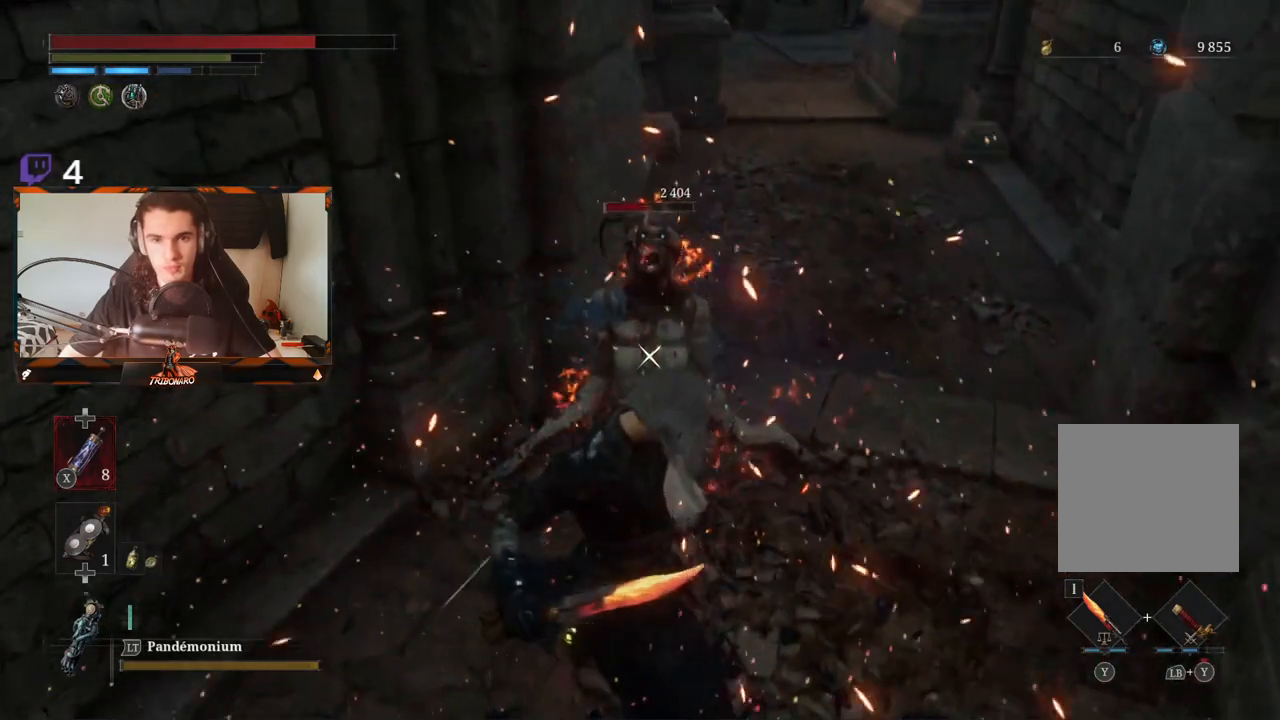
{"buttons": [], "left_stick": "center", "right_stick": "center", "events": []}
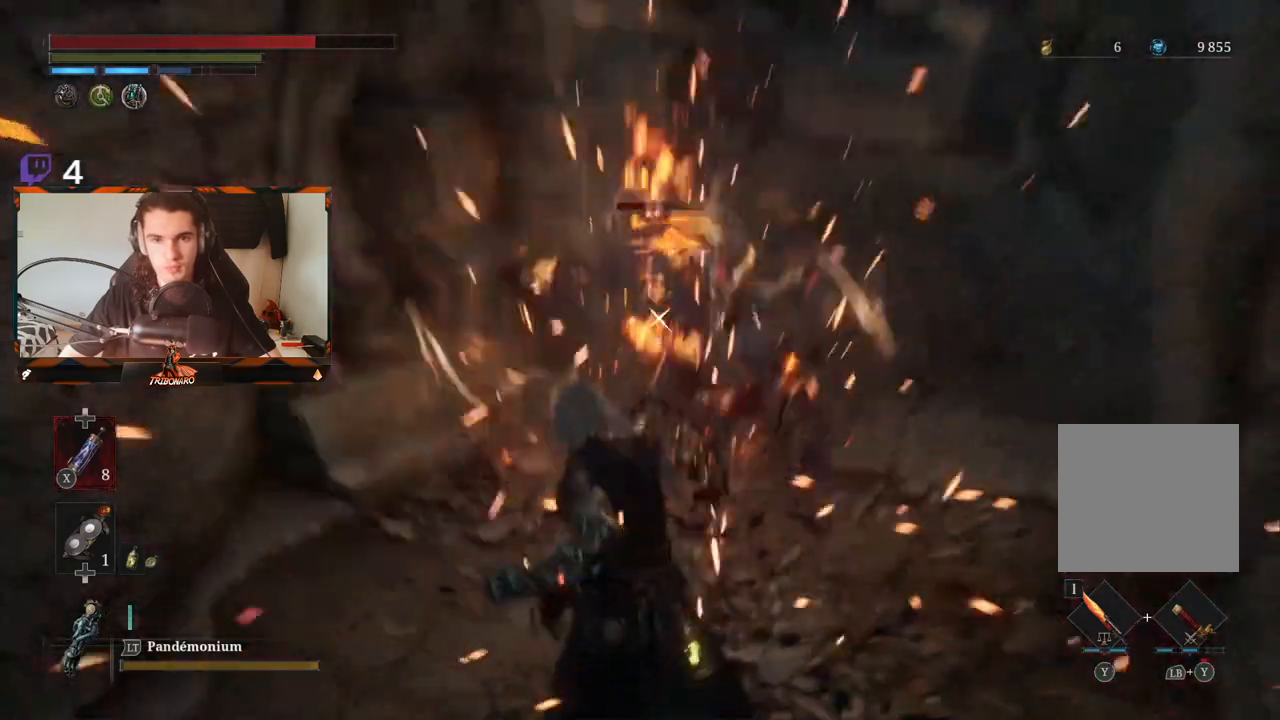
{"buttons": [], "left_stick": "right", "right_stick": "center", "events": [[317, "left_stick", "right"]]}
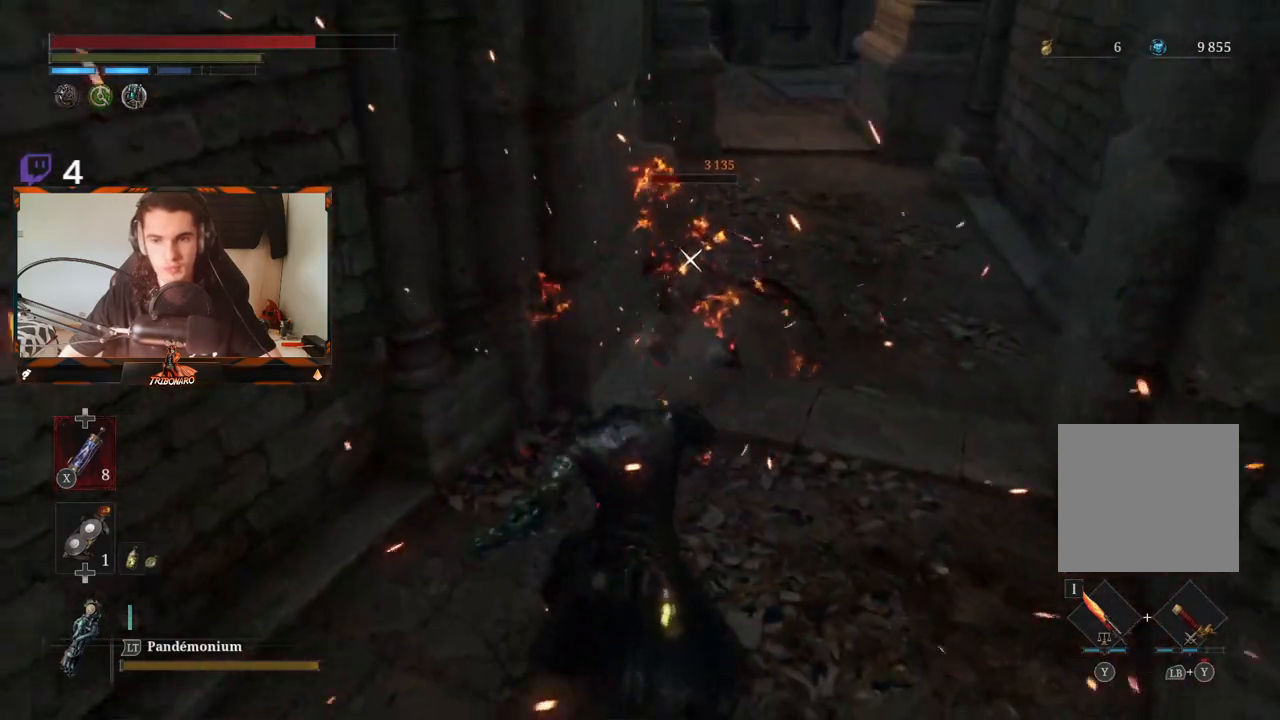
{"buttons": [], "left_stick": "right", "right_stick": "center", "events": []}
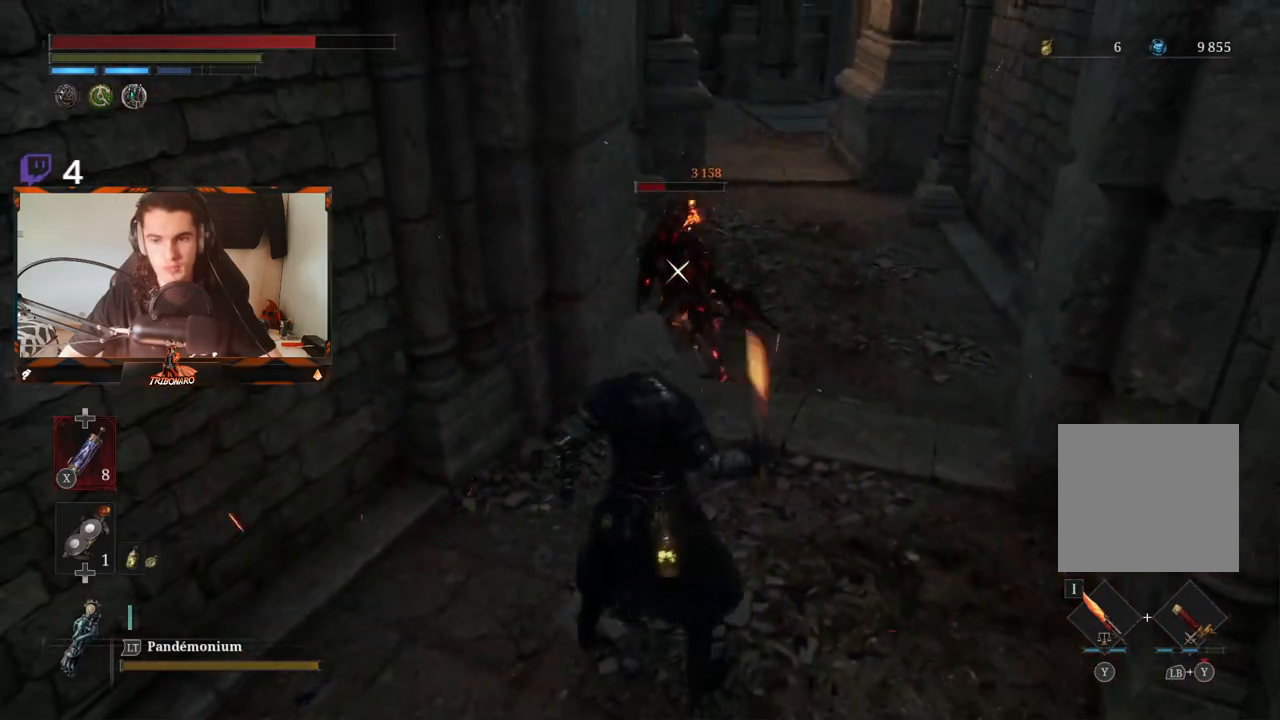
{"buttons": [], "left_stick": "up", "right_stick": "center", "events": [[17, "left_stick", "up-right"], [417, "left_stick", "up"]]}
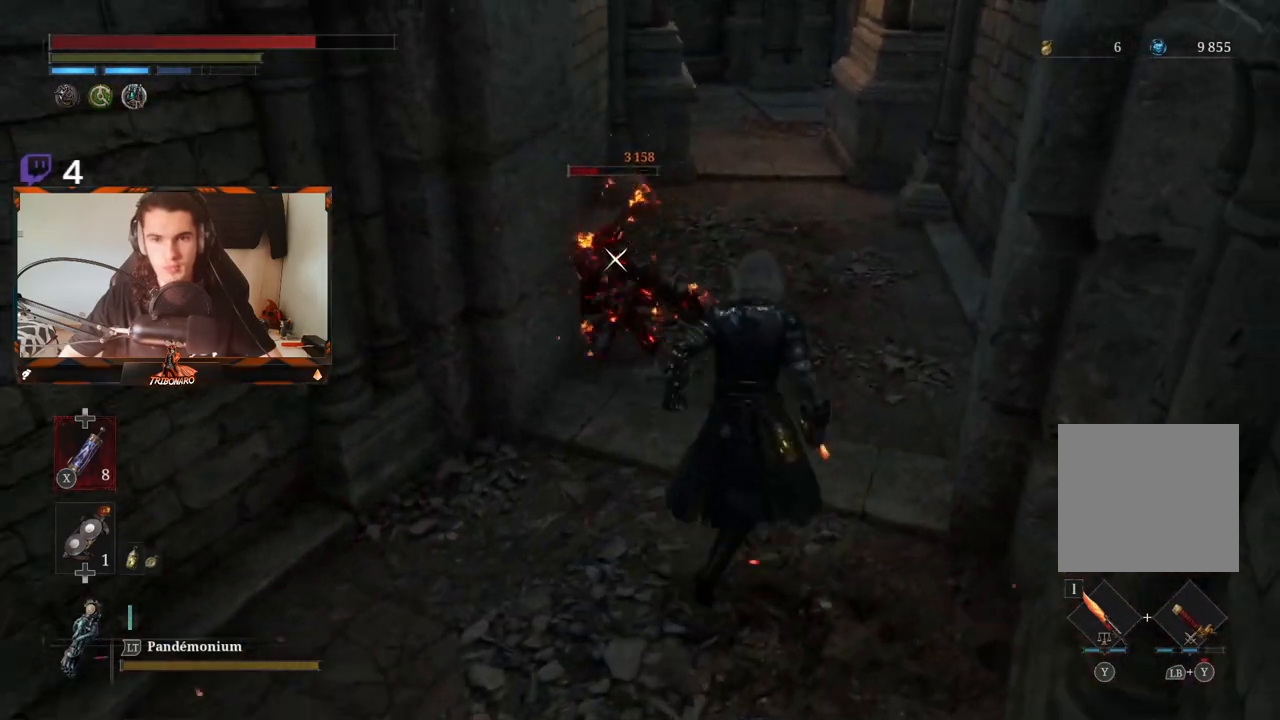
{"buttons": ["L1"], "left_stick": "up", "right_stick": "center", "events": [[433, "L1", "down"]]}